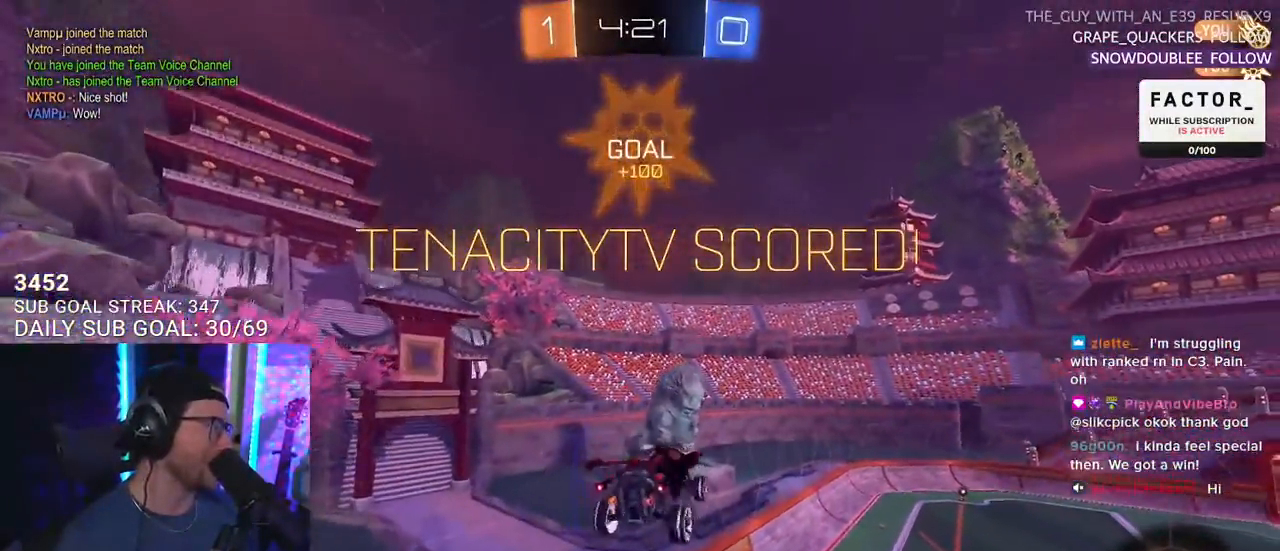
Gameplay with a controller (PlayStation layout); each line is a JSON object with the inputs held at the frame after it. "events" lists button and stick changes between this image and that frame as [ms after this image, input, new state], when the widget could be followed in between. Not read: START.
{"buttons": [], "left_stick": "center", "right_stick": "center"}
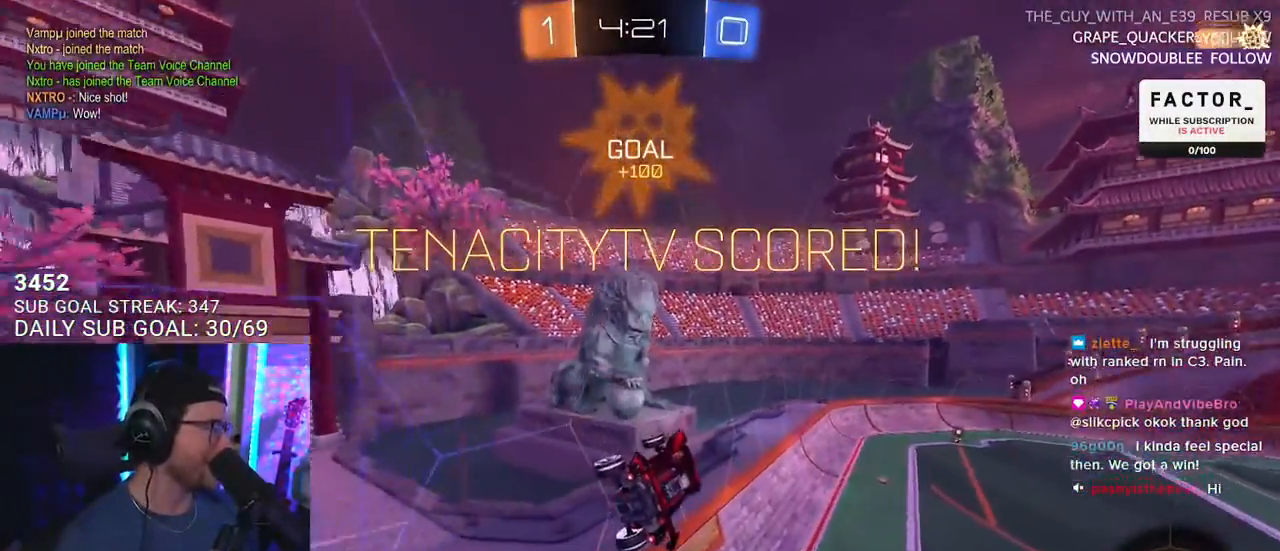
{"buttons": [], "left_stick": "center", "right_stick": "center", "events": []}
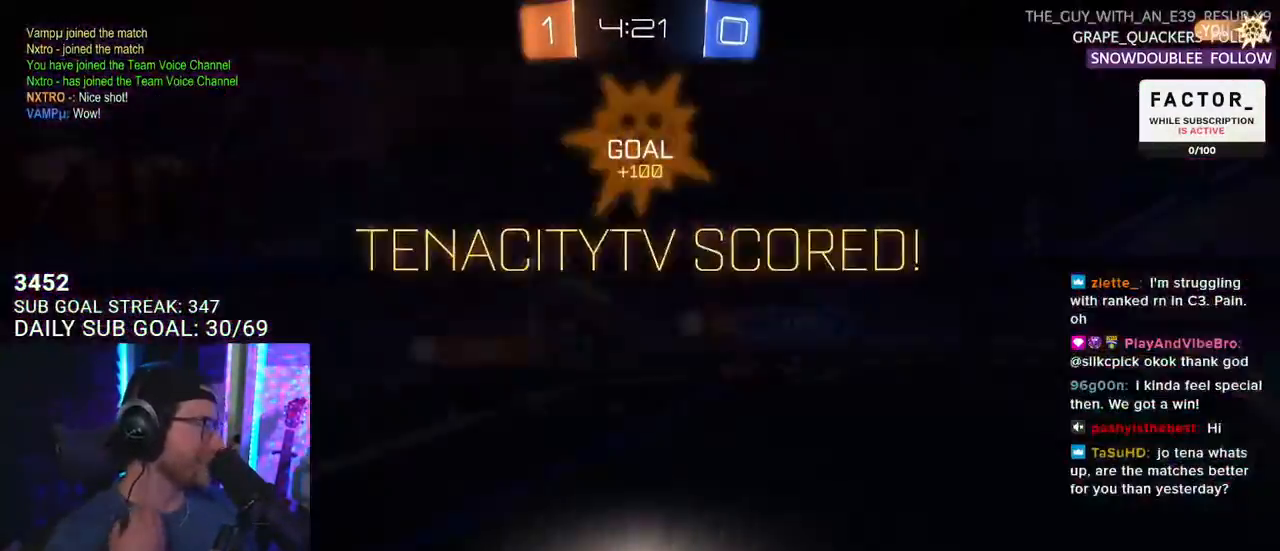
{"buttons": [], "left_stick": "center", "right_stick": "center", "events": []}
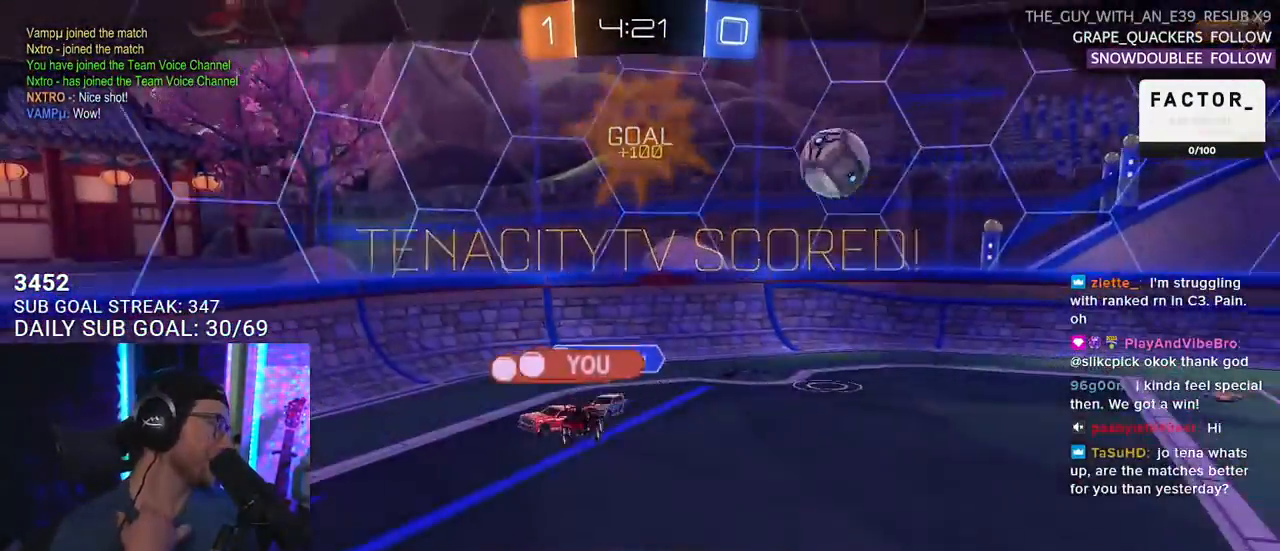
{"buttons": [], "left_stick": "center", "right_stick": "center", "events": []}
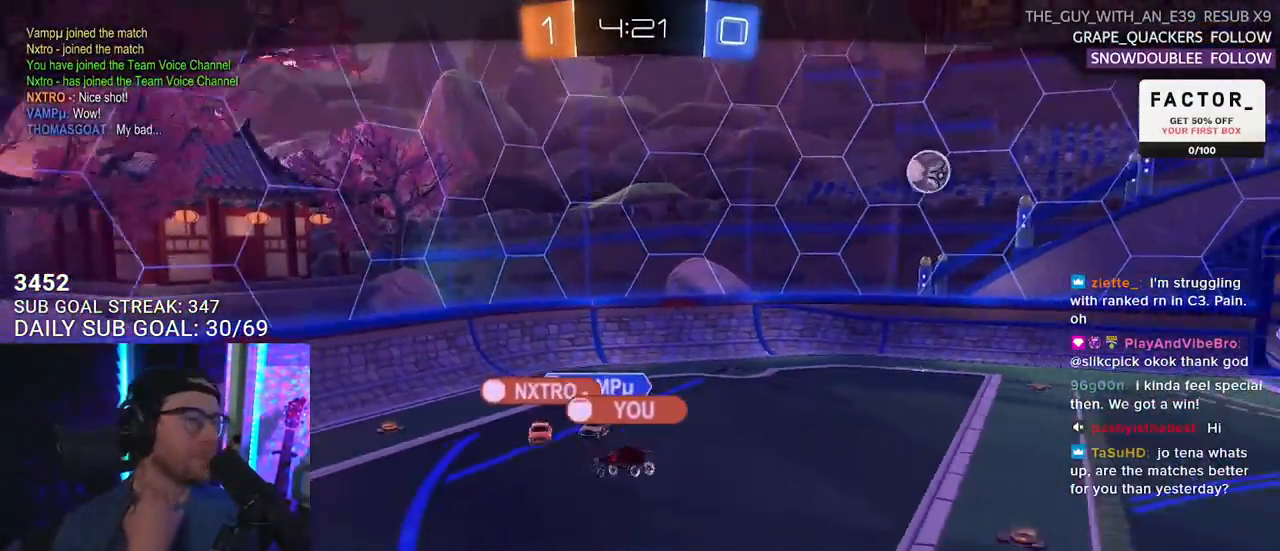
{"buttons": [], "left_stick": "center", "right_stick": "center", "events": []}
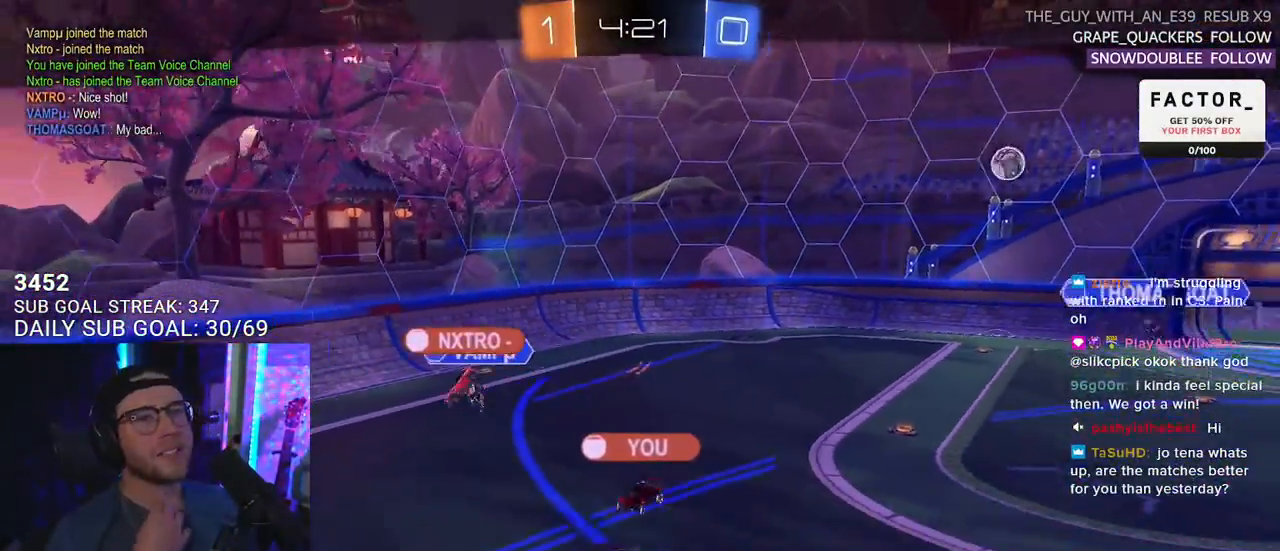
{"buttons": [], "left_stick": "center", "right_stick": "center", "events": []}
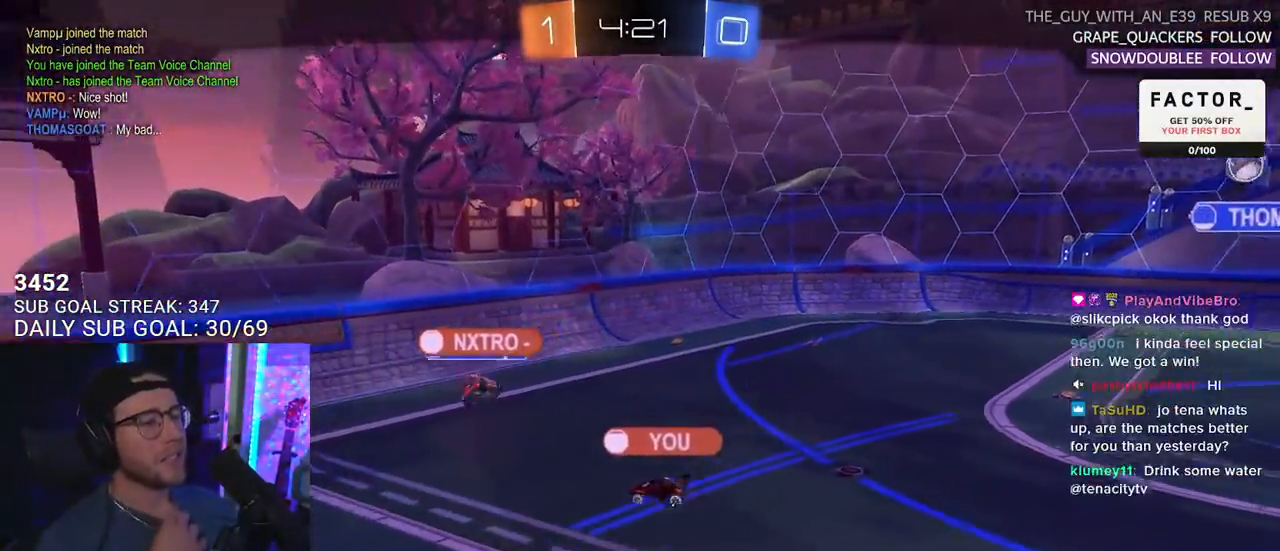
{"buttons": [], "left_stick": "center", "right_stick": "center", "events": [[300, "CROSS", "down"], [450, "CROSS", "up"]]}
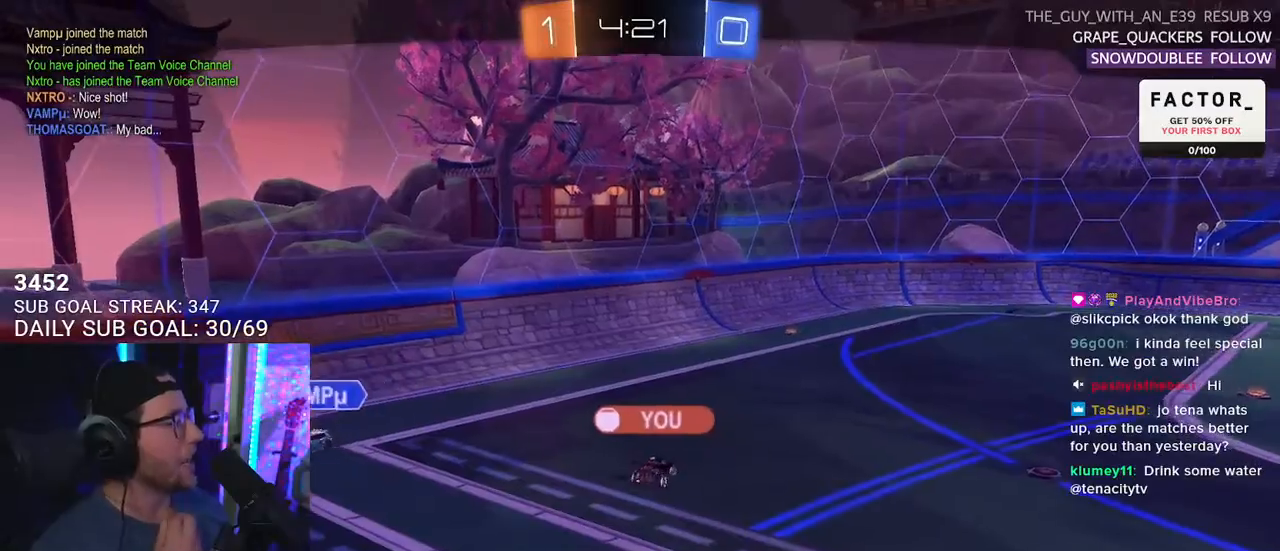
{"buttons": [], "left_stick": "center", "right_stick": "center", "events": []}
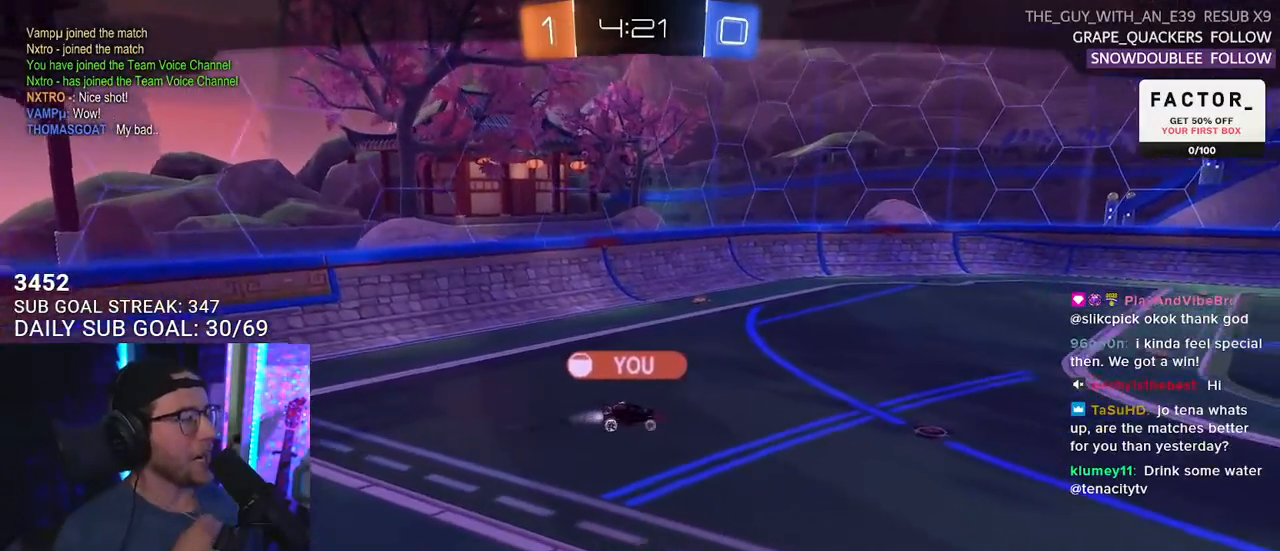
{"buttons": [], "left_stick": "center", "right_stick": "center", "events": [[133, "CROSS", "down"], [250, "CROSS", "up"]]}
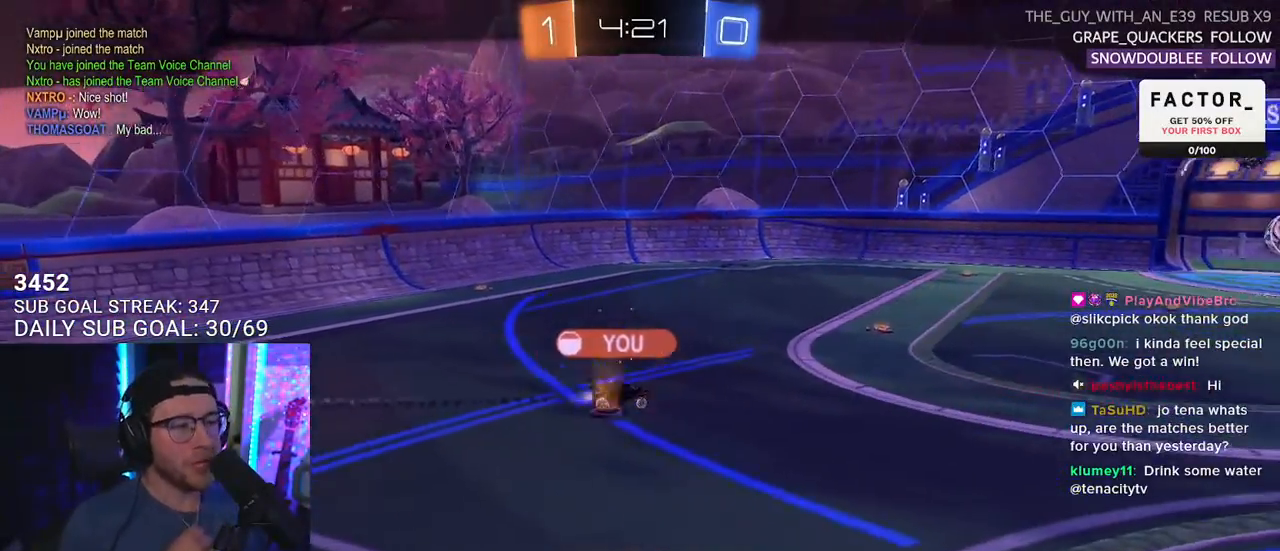
{"buttons": [], "left_stick": "center", "right_stick": "center", "events": [[300, "CROSS", "down"], [483, "CROSS", "up"]]}
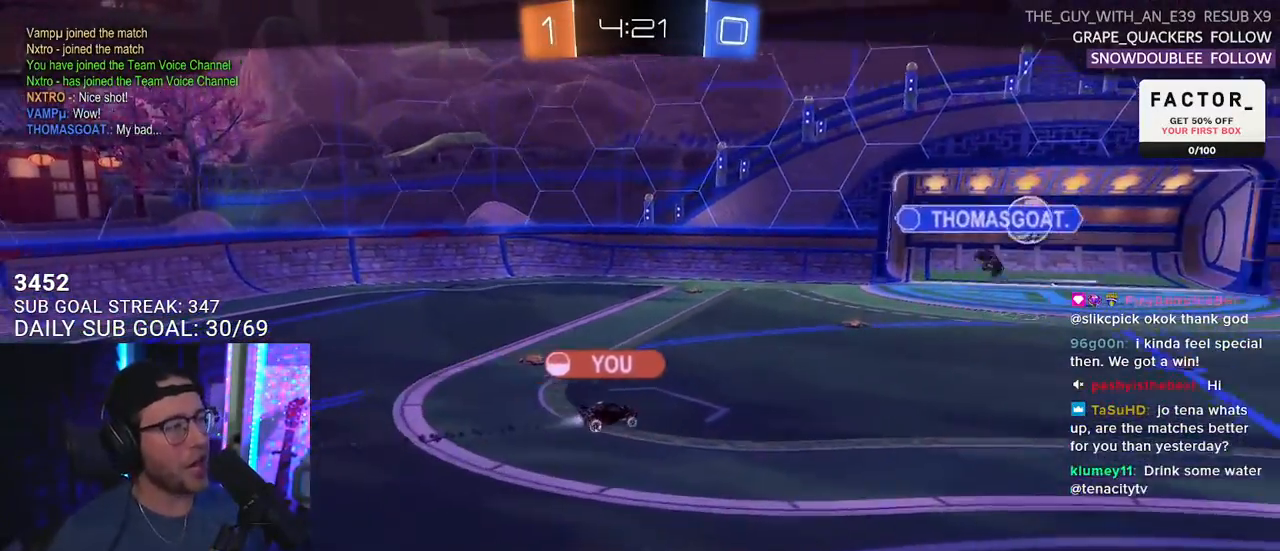
{"buttons": [], "left_stick": "center", "right_stick": "center", "events": []}
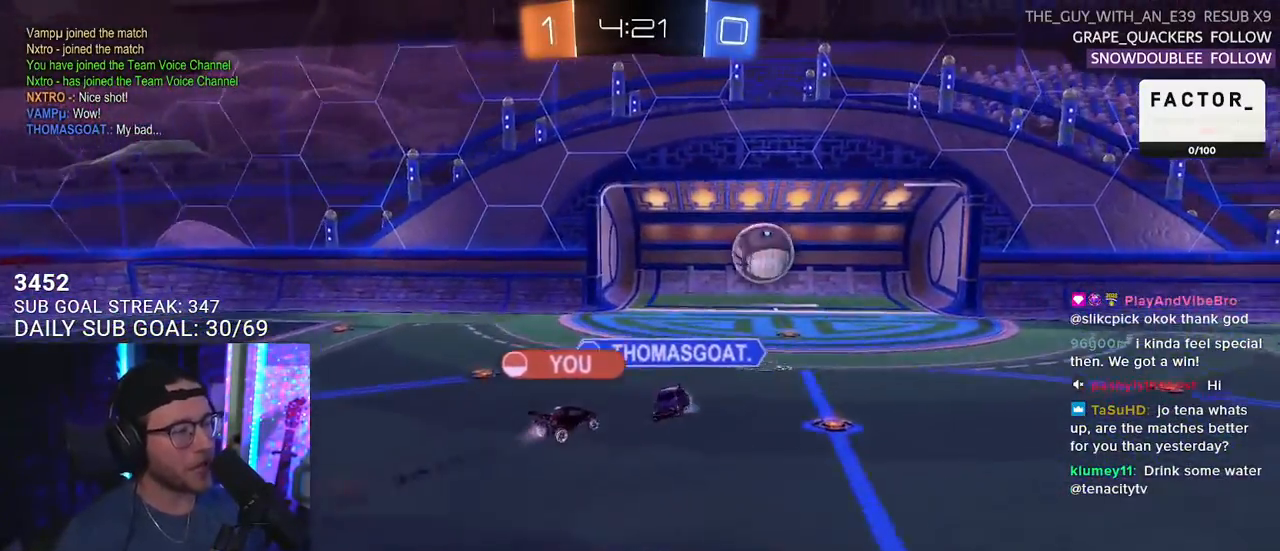
{"buttons": [], "left_stick": "center", "right_stick": "center", "events": []}
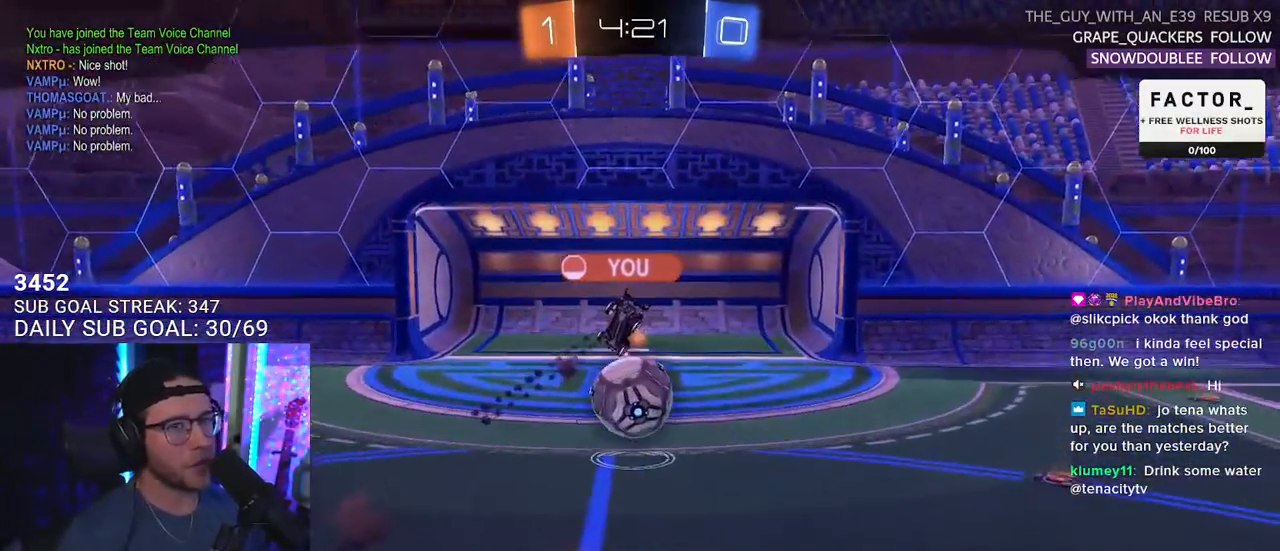
{"buttons": [], "left_stick": "center", "right_stick": "center", "events": []}
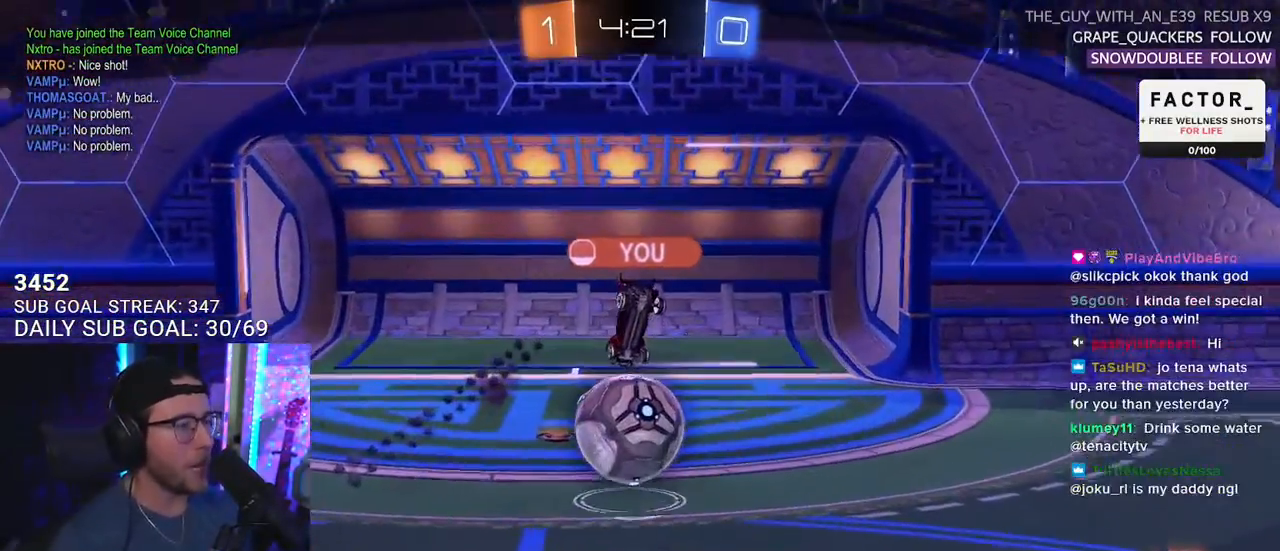
{"buttons": [], "left_stick": "center", "right_stick": "center", "events": []}
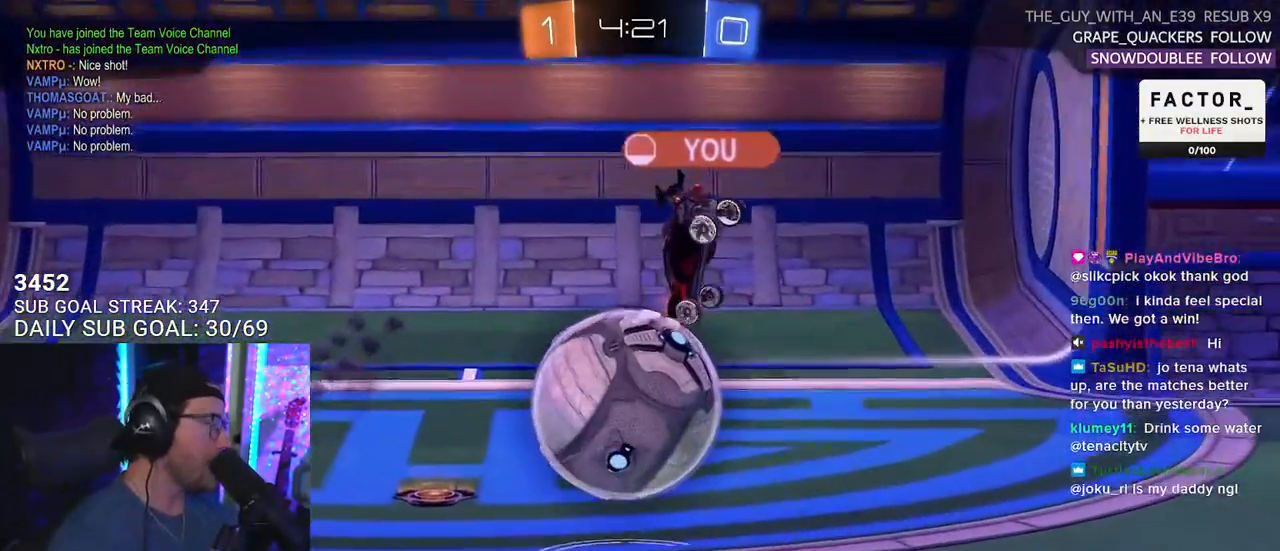
{"buttons": [], "left_stick": "center", "right_stick": "center", "events": []}
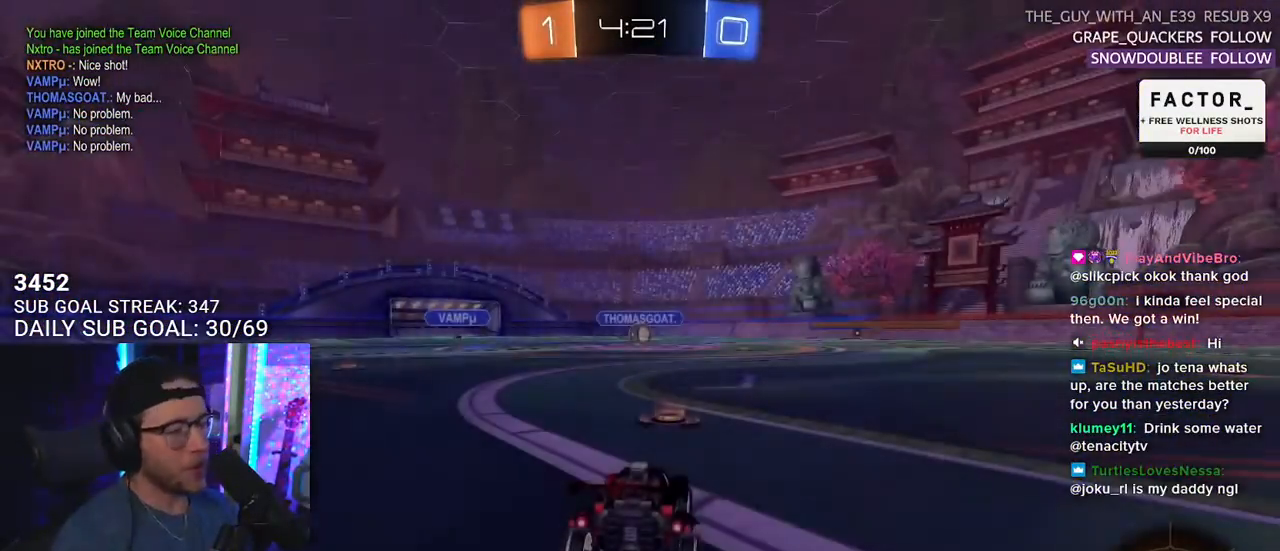
{"buttons": ["SELECT"], "left_stick": "center", "right_stick": "center", "events": [[300, "SELECT", "down"], [400, "SELECT", "up"], [500, "SELECT", "down"]]}
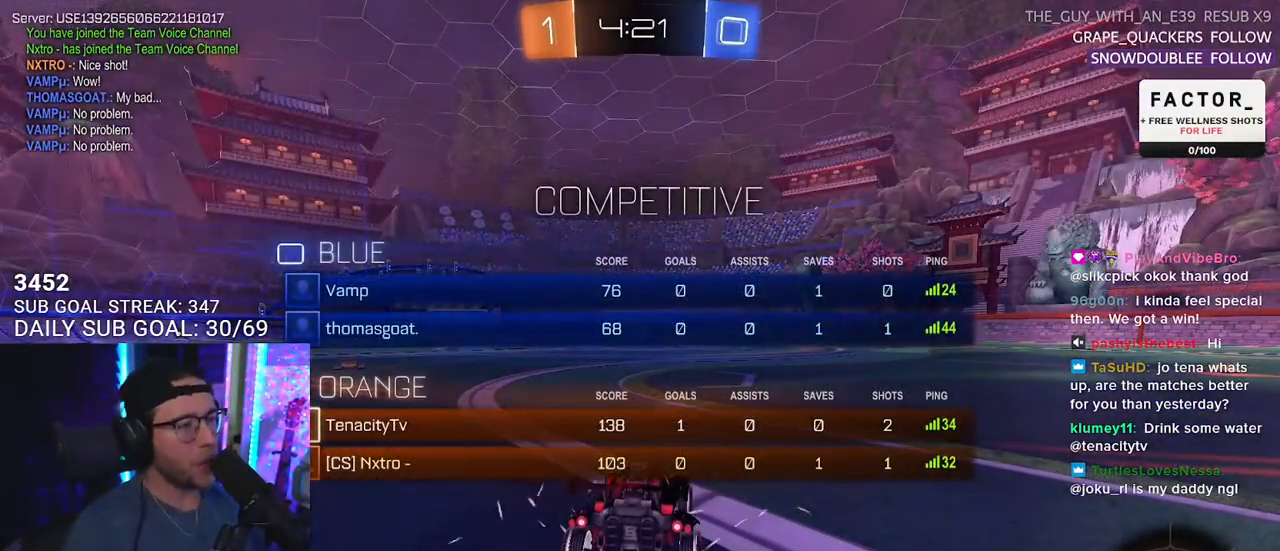
{"buttons": [], "left_stick": "center", "right_stick": "center", "events": [[100, "SELECT", "up"], [183, "SELECT", "down"], [300, "SELECT", "up"]]}
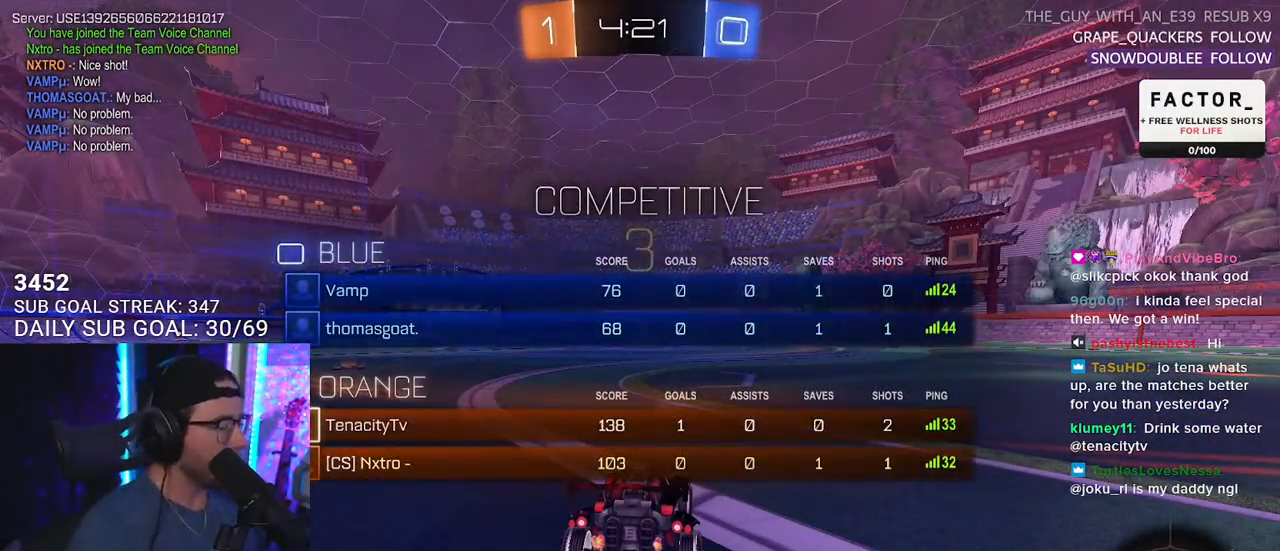
{"buttons": ["R2"], "left_stick": "center", "right_stick": "center", "events": [[383, "R2", "down"]]}
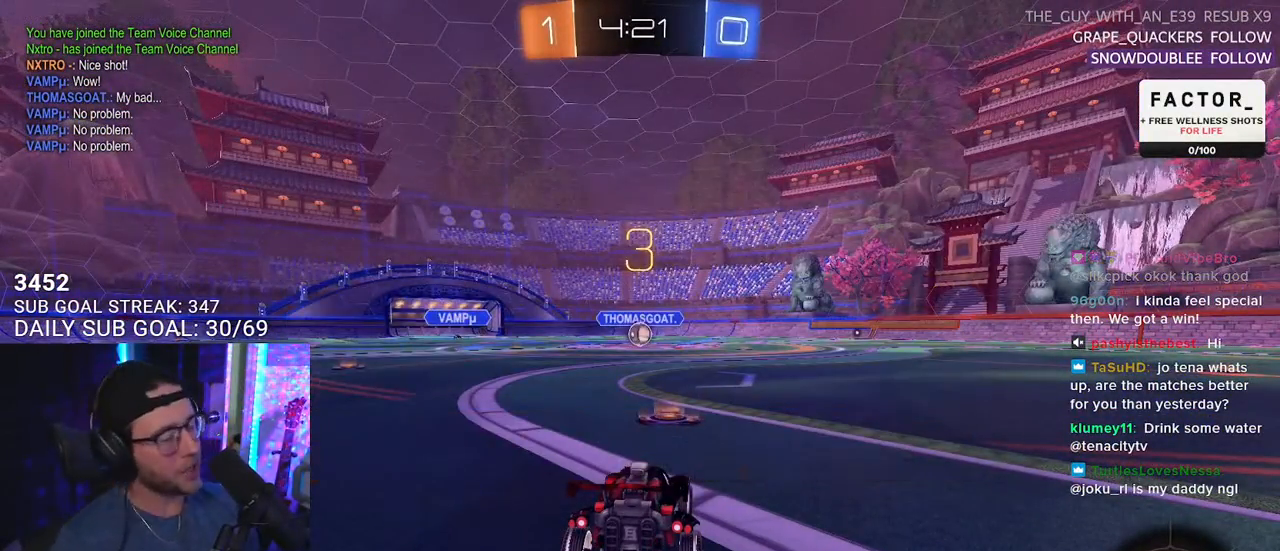
{"buttons": ["R2"], "left_stick": "center", "right_stick": "center", "events": [[200, "TRIANGLE", "down"], [300, "TRIANGLE", "up"]]}
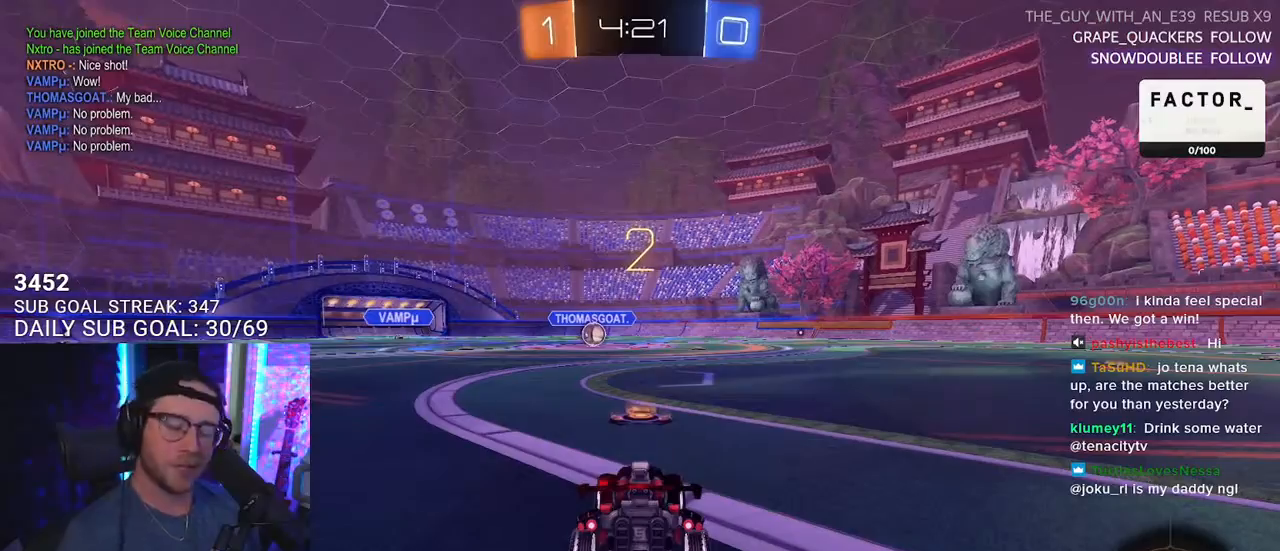
{"buttons": ["R2"], "left_stick": "center", "right_stick": "center", "events": []}
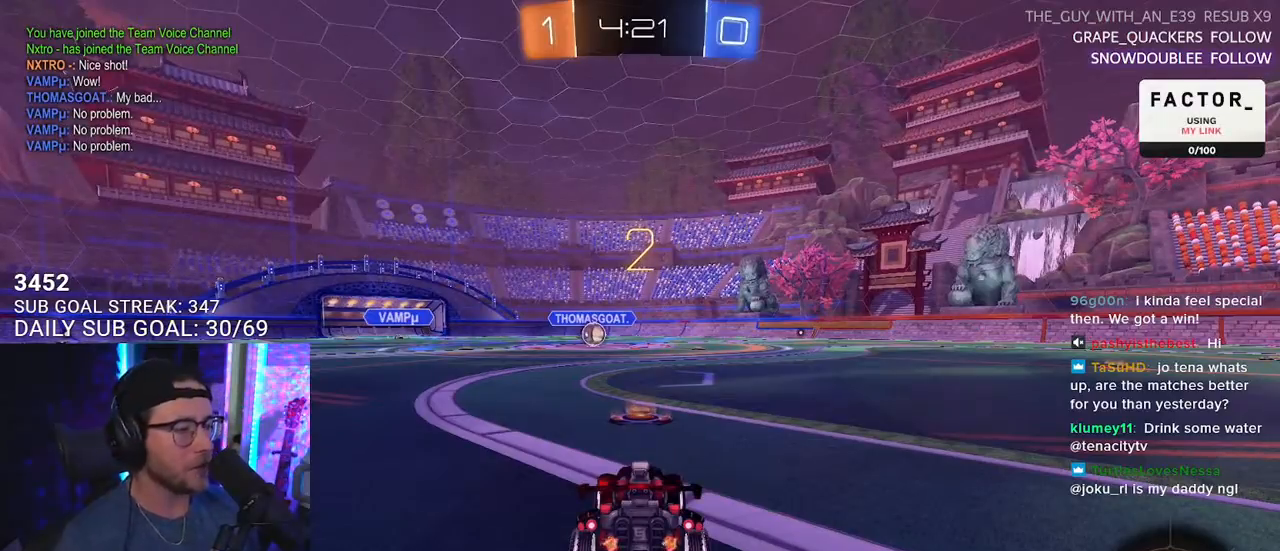
{"buttons": ["L1", "R2"], "left_stick": "center", "right_stick": "center", "events": [[17, "R2", "up"], [167, "R2", "down"], [317, "L1", "down"]]}
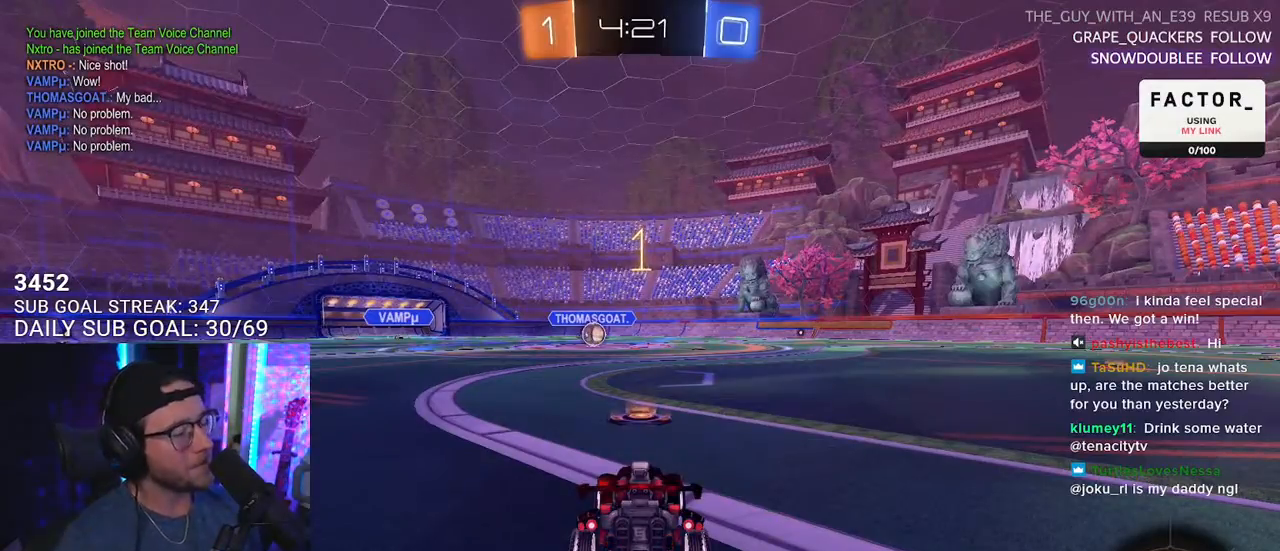
{"buttons": ["L1", "R1", "R2"], "left_stick": "center", "right_stick": "center", "events": [[117, "TRIANGLE", "down"], [200, "TRIANGLE", "up"], [417, "R1", "down"]]}
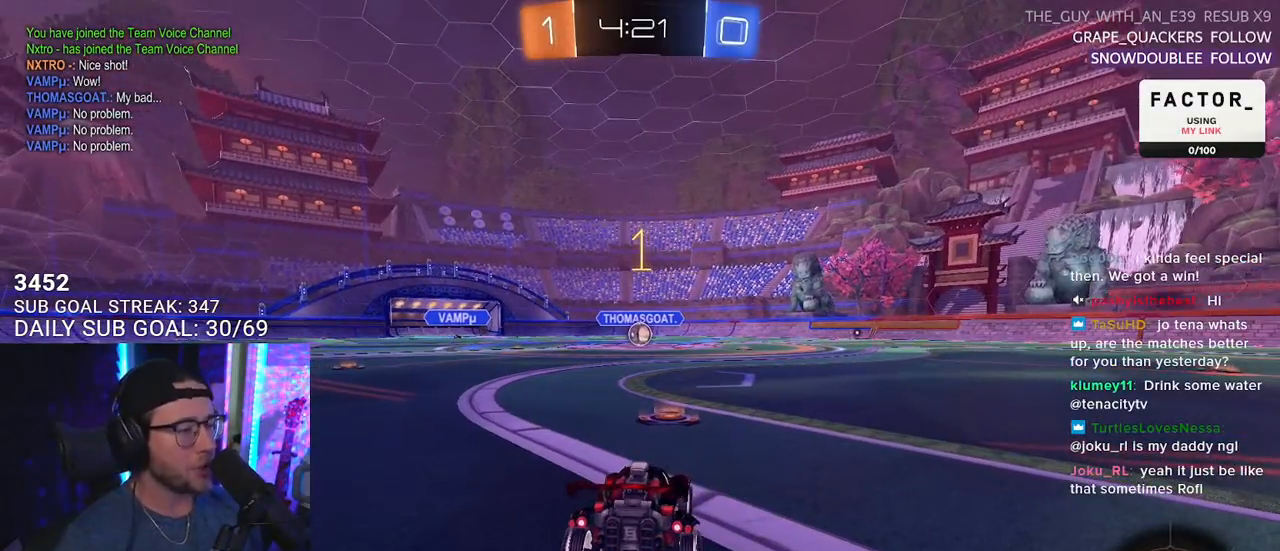
{"buttons": ["L1", "R1", "R2"], "left_stick": "center", "right_stick": "center", "events": []}
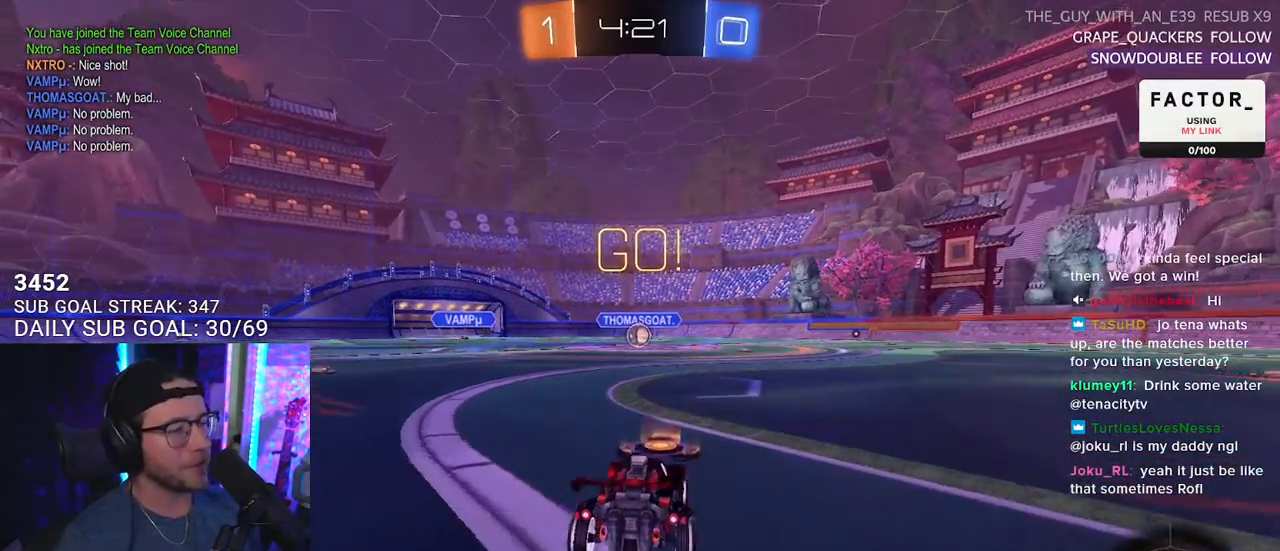
{"buttons": ["SQUARE", "L1", "R1", "R2"], "left_stick": "down", "right_stick": "center", "events": [[50, "left_stick", "right"], [83, "CROSS", "down"], [150, "left_stick", "up"], [167, "CROSS", "up"], [233, "CROSS", "down"], [267, "SQUARE", "down"], [267, "left_stick", "down-right"], [300, "CROSS", "up"], [350, "left_stick", "down"]]}
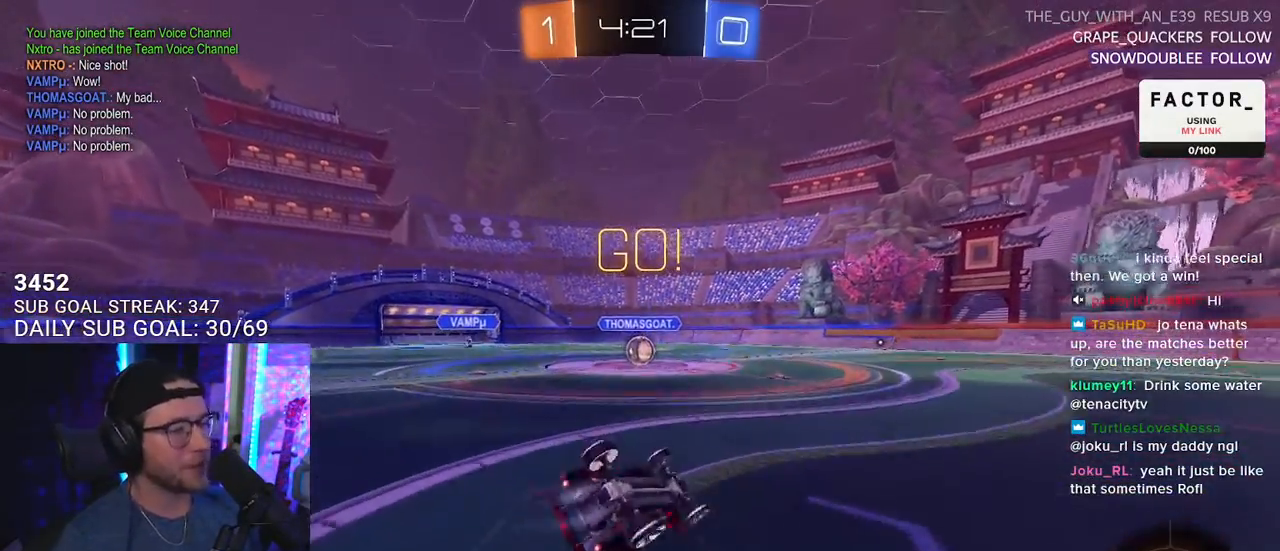
{"buttons": ["R1", "R2"], "left_stick": "center", "right_stick": "center", "events": [[50, "left_stick", "down-left"], [167, "SQUARE", "up"], [483, "L1", "up"], [500, "left_stick", "center"]]}
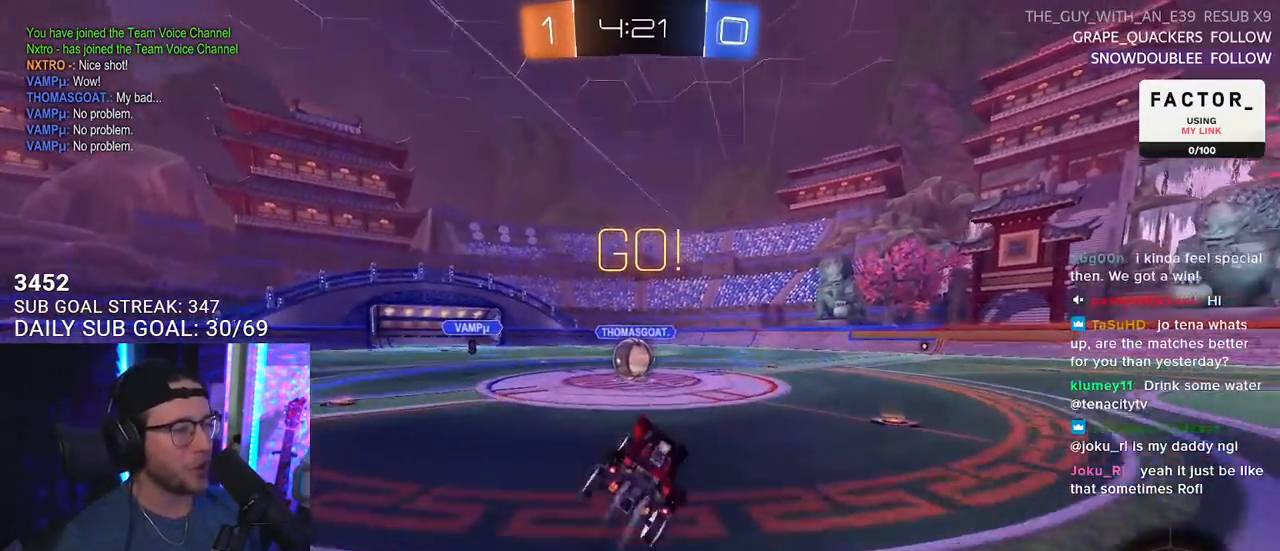
{"buttons": ["CROSS", "R1", "R2"], "left_stick": "left", "right_stick": "center", "events": [[183, "left_stick", "left"], [417, "CROSS", "down"]]}
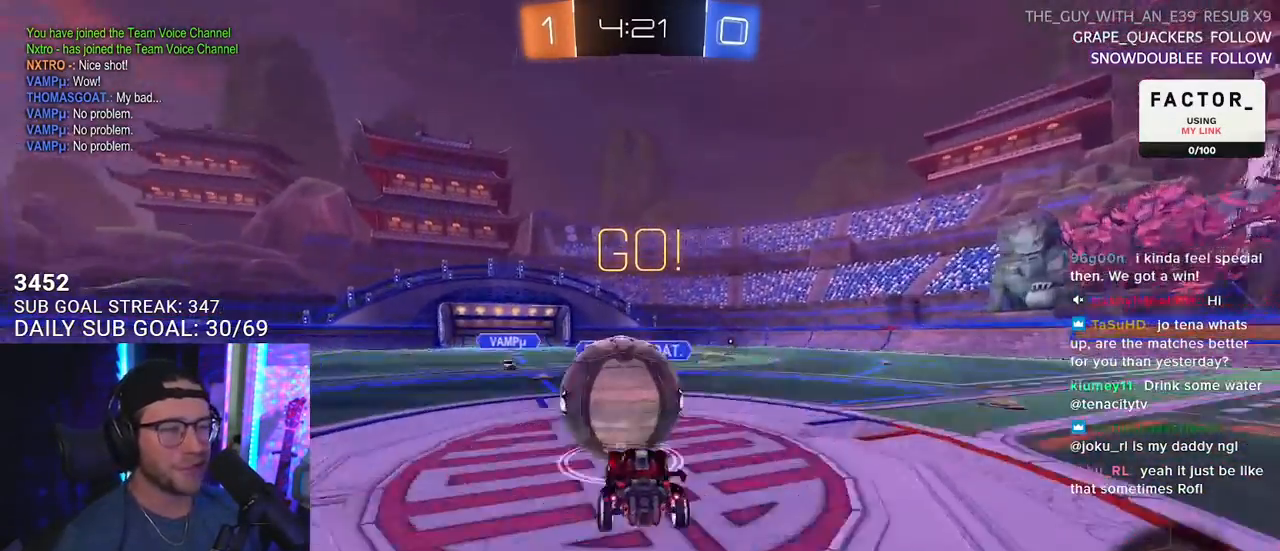
{"buttons": ["R2", "L3"], "left_stick": "down-left", "right_stick": "center", "events": [[17, "CROSS", "up"], [33, "left_stick", "up"], [50, "L2", "down"], [83, "CROSS", "down"], [133, "L2", "up"], [133, "SQUARE", "down"], [133, "left_stick", "down-right"], [167, "L3", "down"], [200, "CROSS", "up"], [233, "left_stick", "down"], [267, "R1", "up"], [283, "SQUARE", "up"], [433, "left_stick", "down-left"]]}
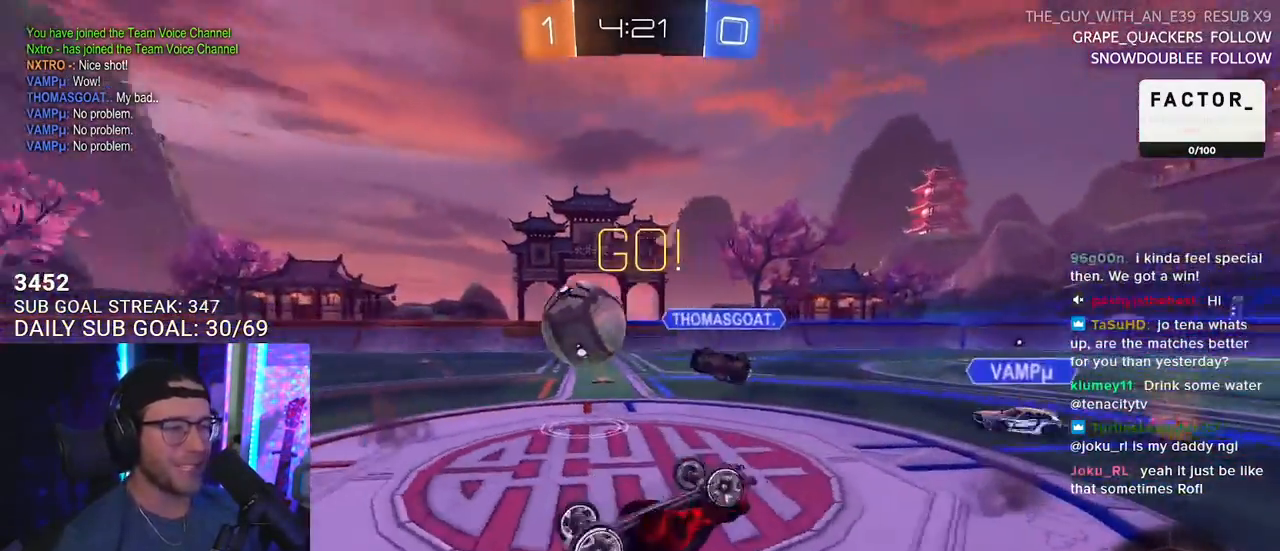
{"buttons": ["R2"], "left_stick": "up-right", "right_stick": "center", "events": [[133, "left_stick", "up-left"], [267, "L3", "up"], [283, "left_stick", "up-right"]]}
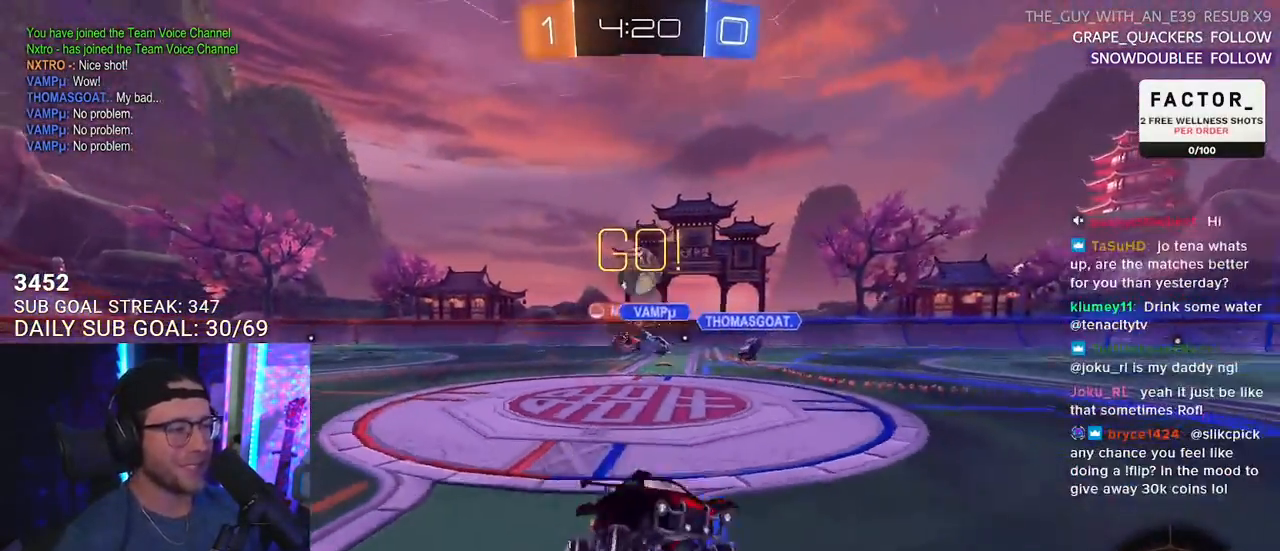
{"buttons": ["R2"], "left_stick": "up-right", "right_stick": "center", "events": []}
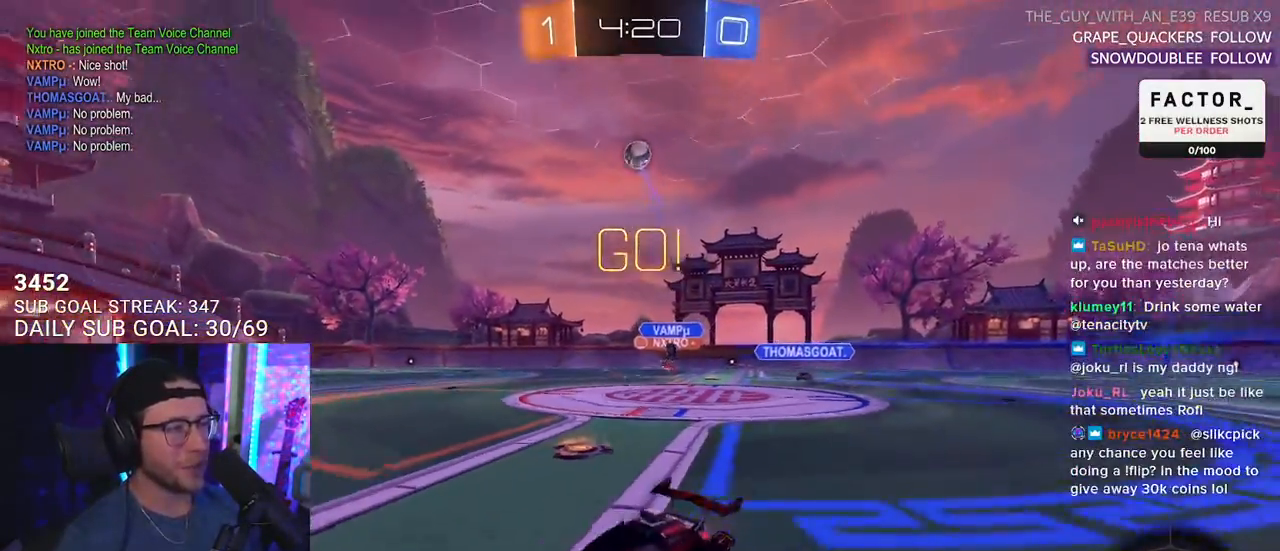
{"buttons": ["TRIANGLE", "R2"], "left_stick": "right", "right_stick": "center", "events": [[67, "left_stick", "right"], [467, "TRIANGLE", "down"]]}